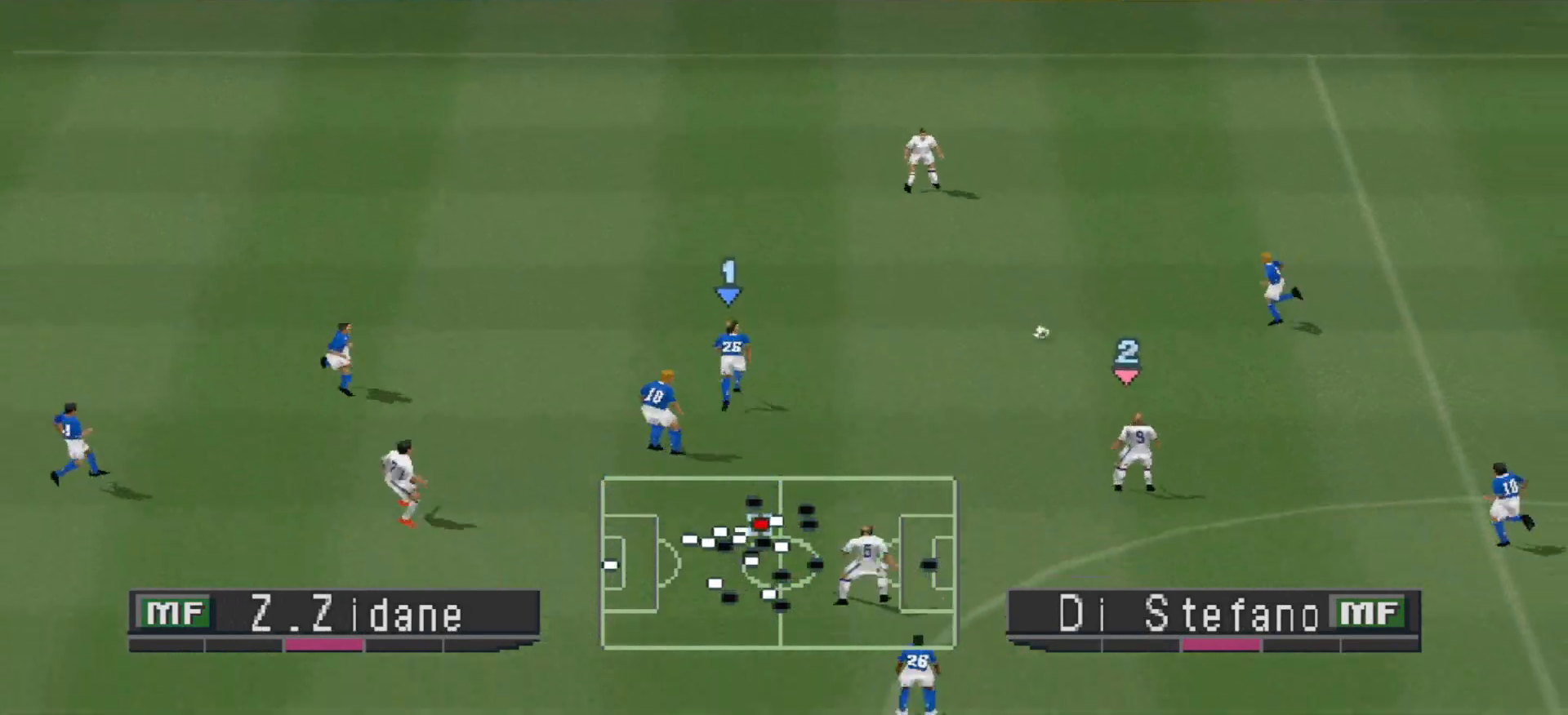
Gameplay with a controller (PlayStation layout); each line is a JSON object with the inputs held at the frame after it. "events" lists button and stick changes between this image and that frame as [ms after this image, input, new state], when the widget could be followed in between. Not read: left_stick right_stick.
{"buttons": ["DPAD_UP", "DPAD_LEFT"], "events": [[367, "DPAD_LEFT", "down"], [367, "TRIANGLE", "down"], [467, "TRIANGLE", "up"]]}
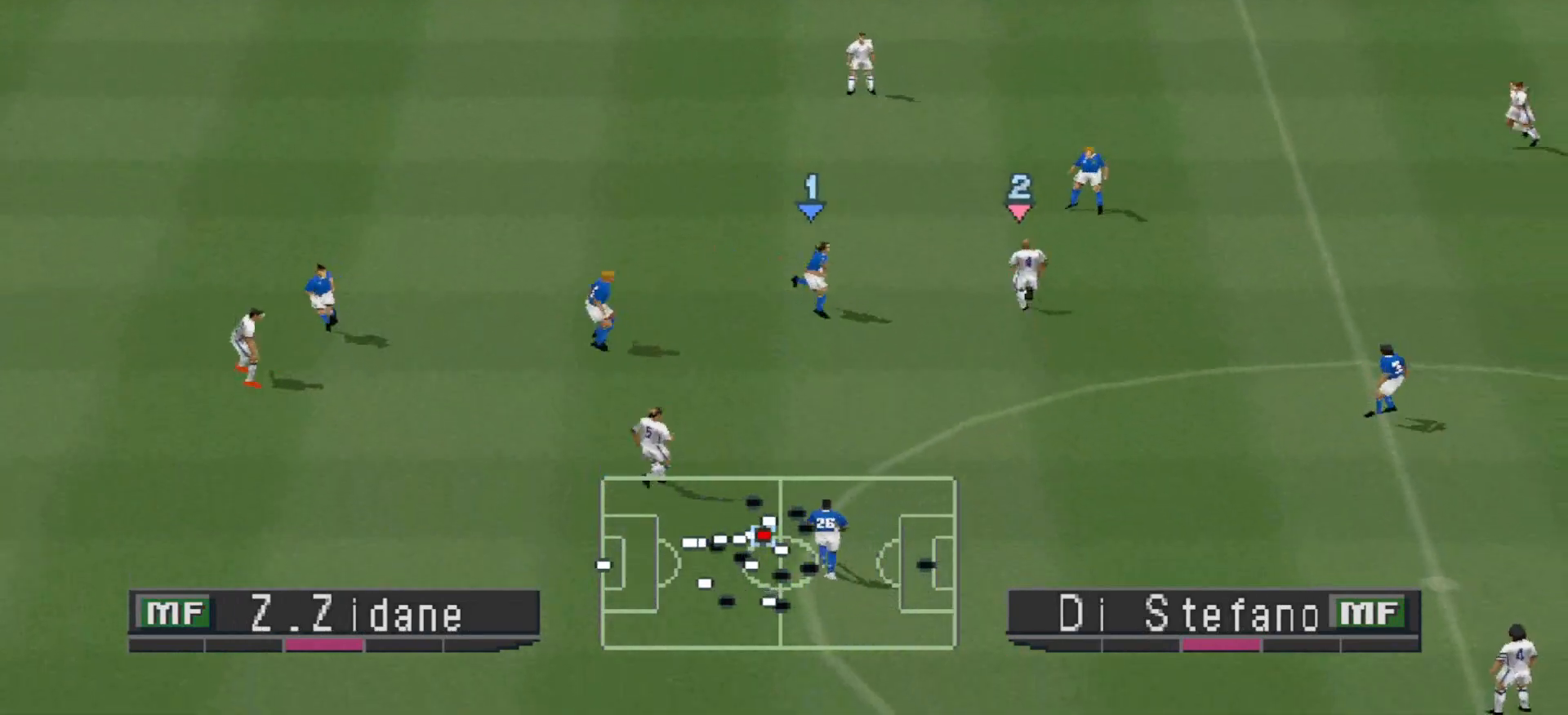
{"buttons": ["R1", "DPAD_LEFT"], "events": [[267, "DPAD_UP", "up"], [367, "R1", "down"]]}
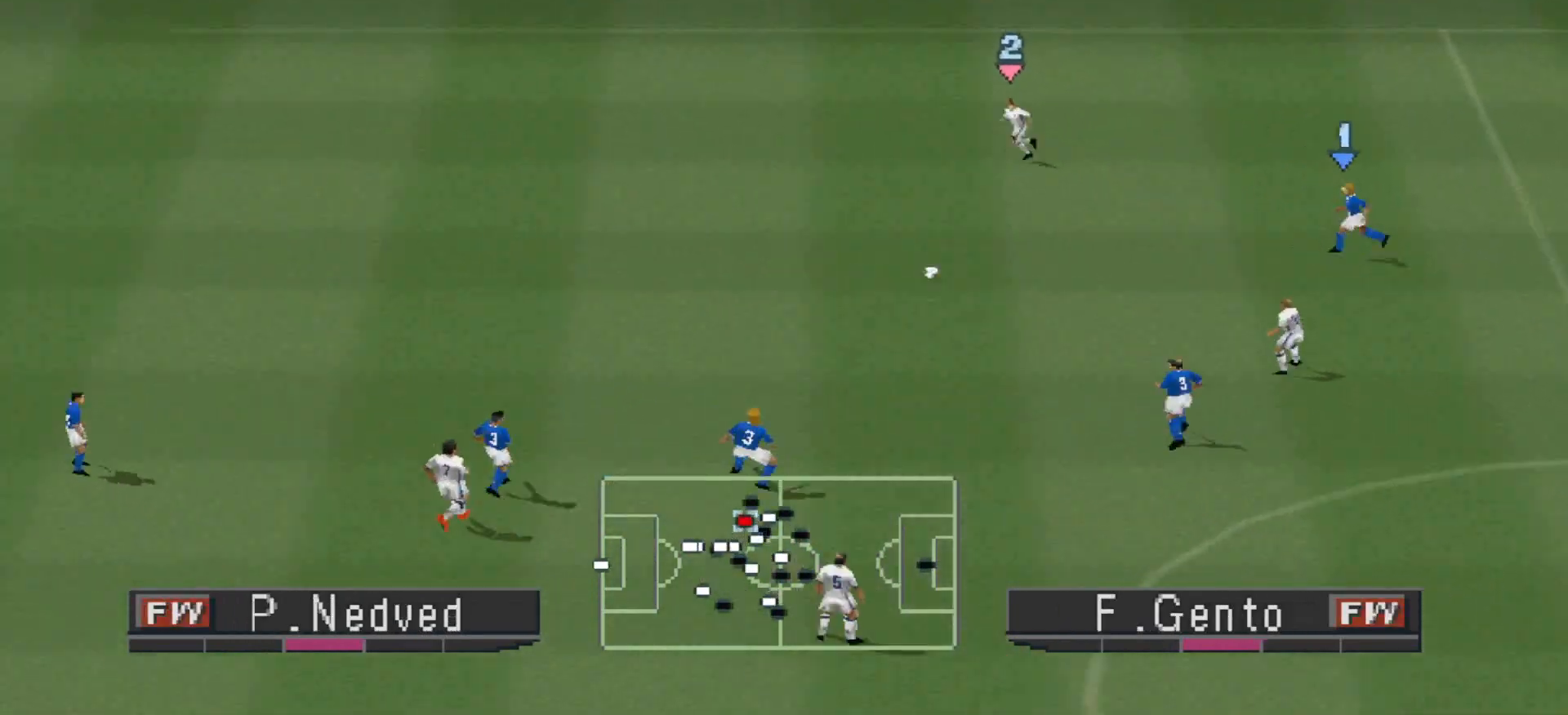
{"buttons": ["R1", "DPAD_LEFT"], "events": []}
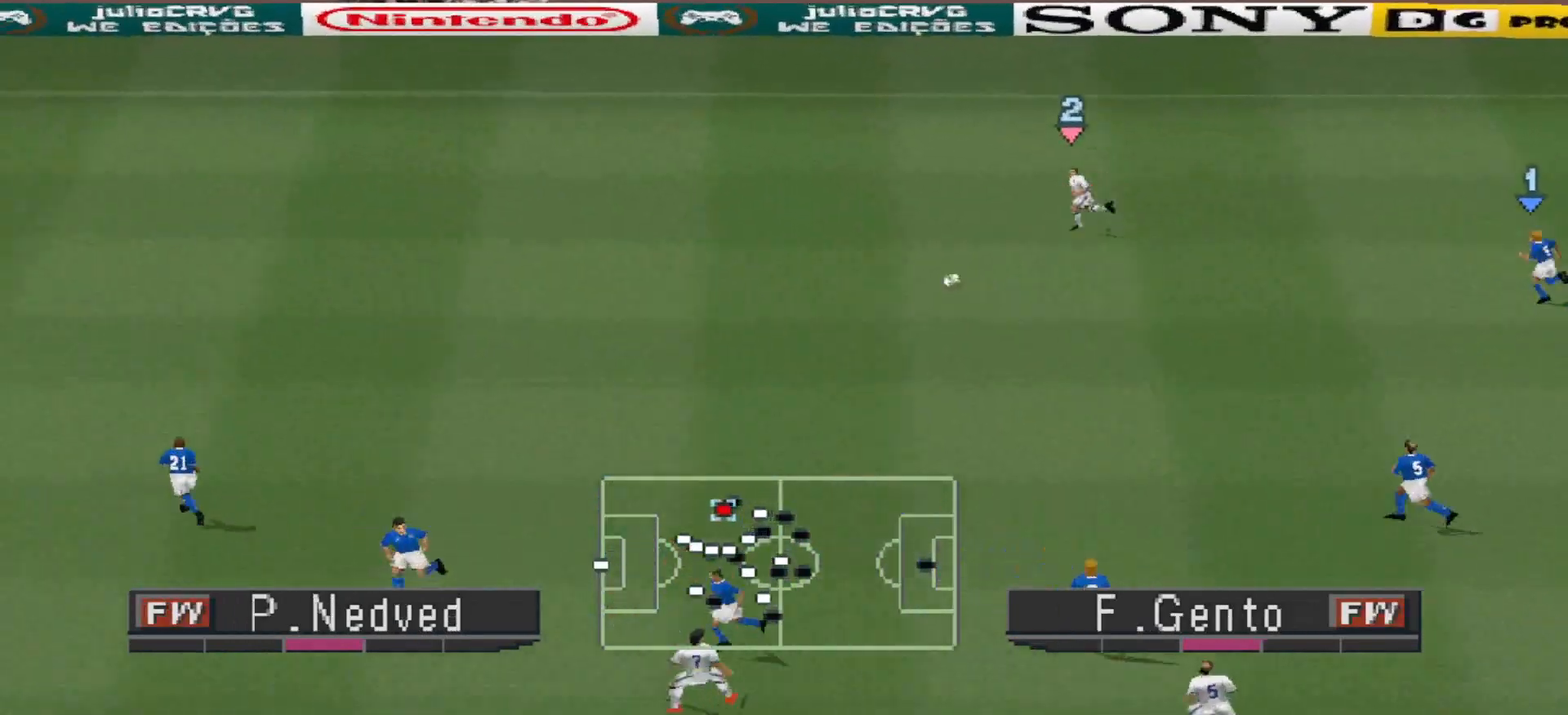
{"buttons": ["R1", "DPAD_LEFT"], "events": []}
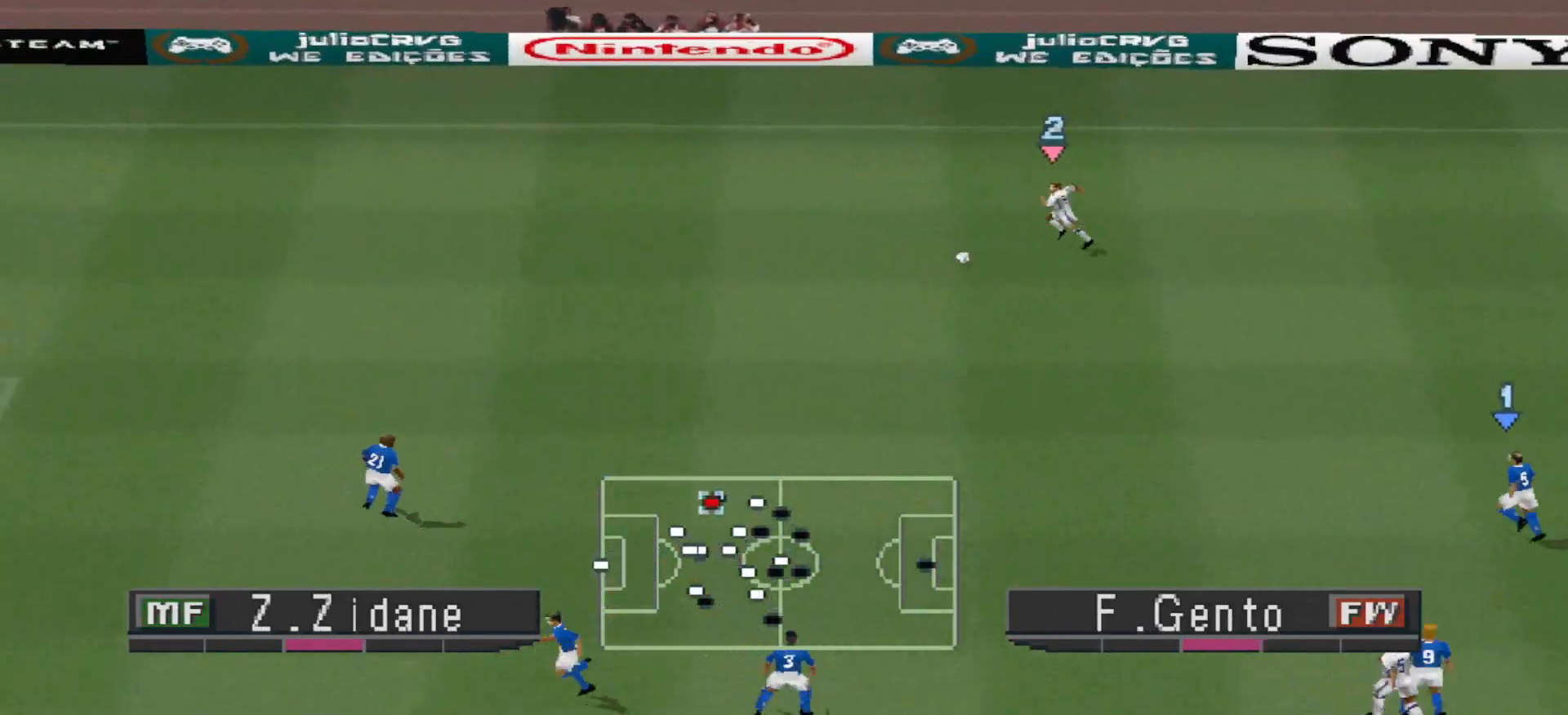
{"buttons": ["DPAD_DOWN"], "events": [[100, "DPAD_DOWN", "down"], [200, "R1", "up"], [333, "DPAD_LEFT", "up"]]}
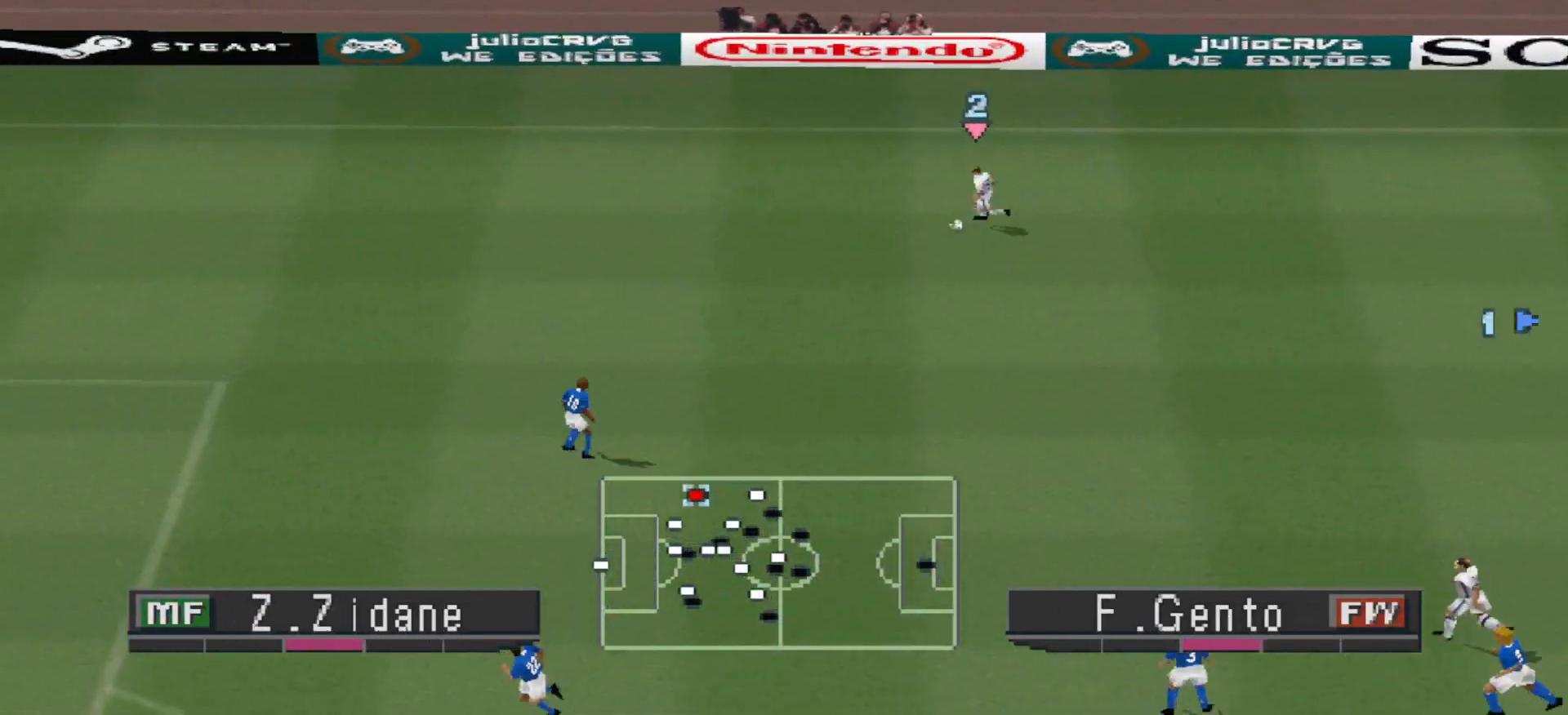
{"buttons": ["DPAD_DOWN"], "events": []}
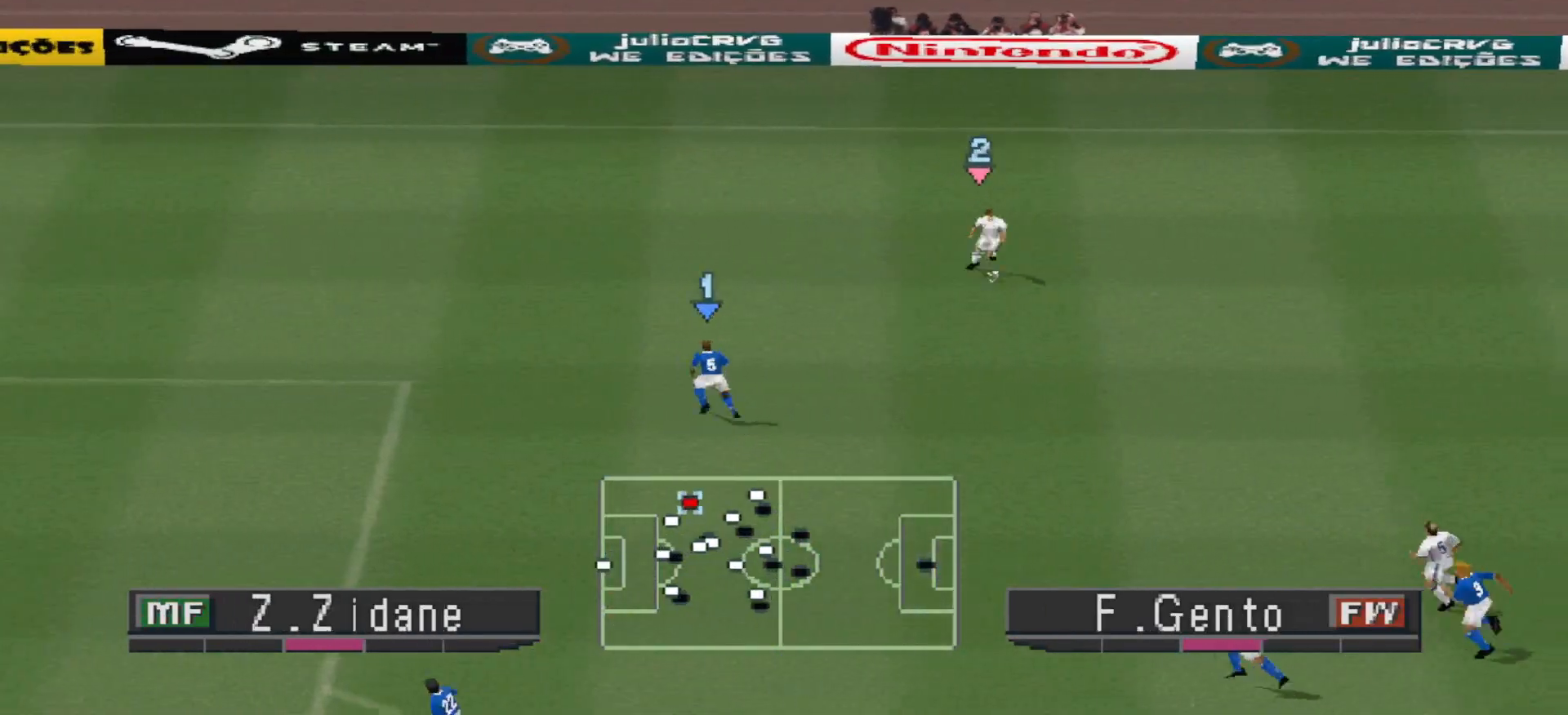
{"buttons": ["DPAD_DOWN"], "events": []}
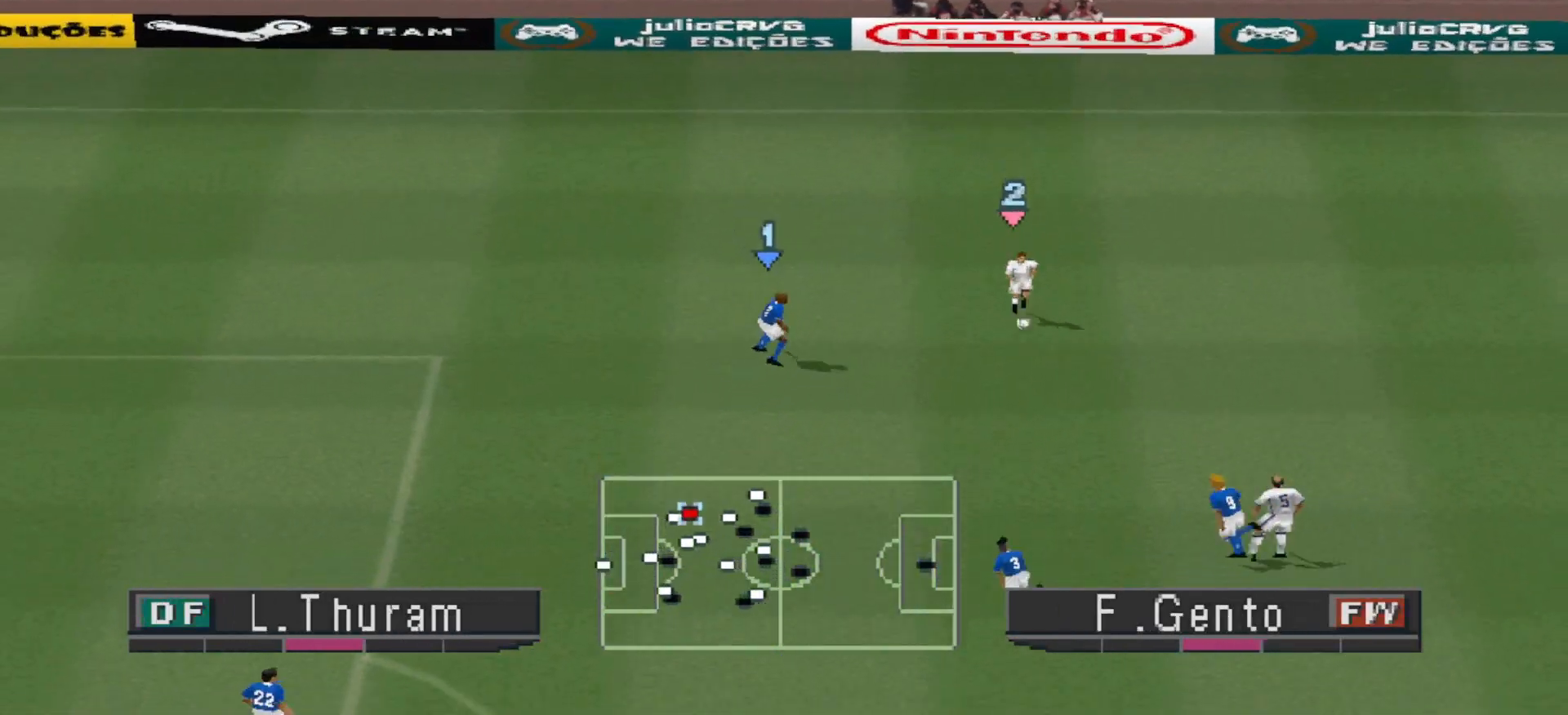
{"buttons": ["DPAD_DOWN"], "events": [[133, "CROSS", "down"], [467, "CROSS", "up"]]}
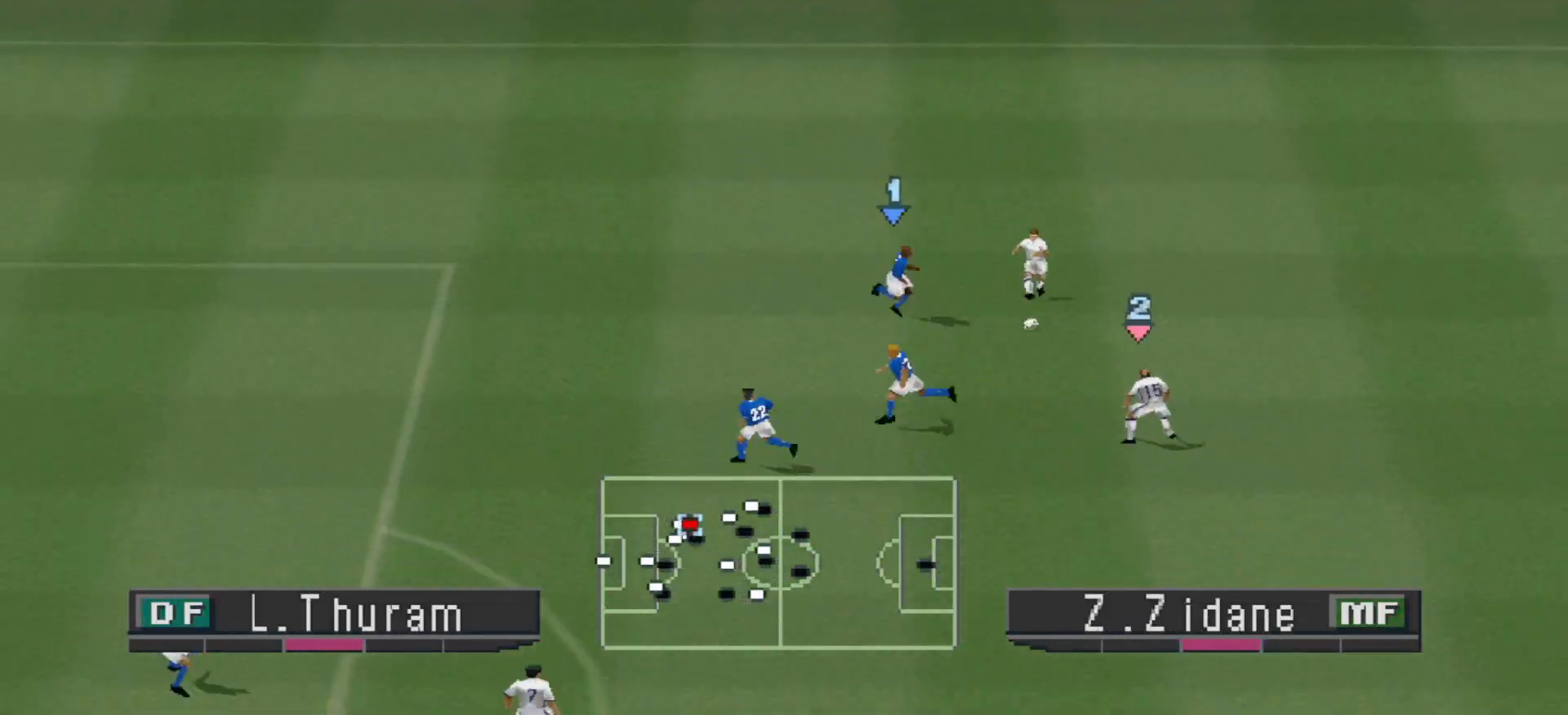
{"buttons": ["CROSS", "DPAD_DOWN", "DPAD_LEFT"], "events": [[200, "DPAD_LEFT", "down"], [433, "CROSS", "down"]]}
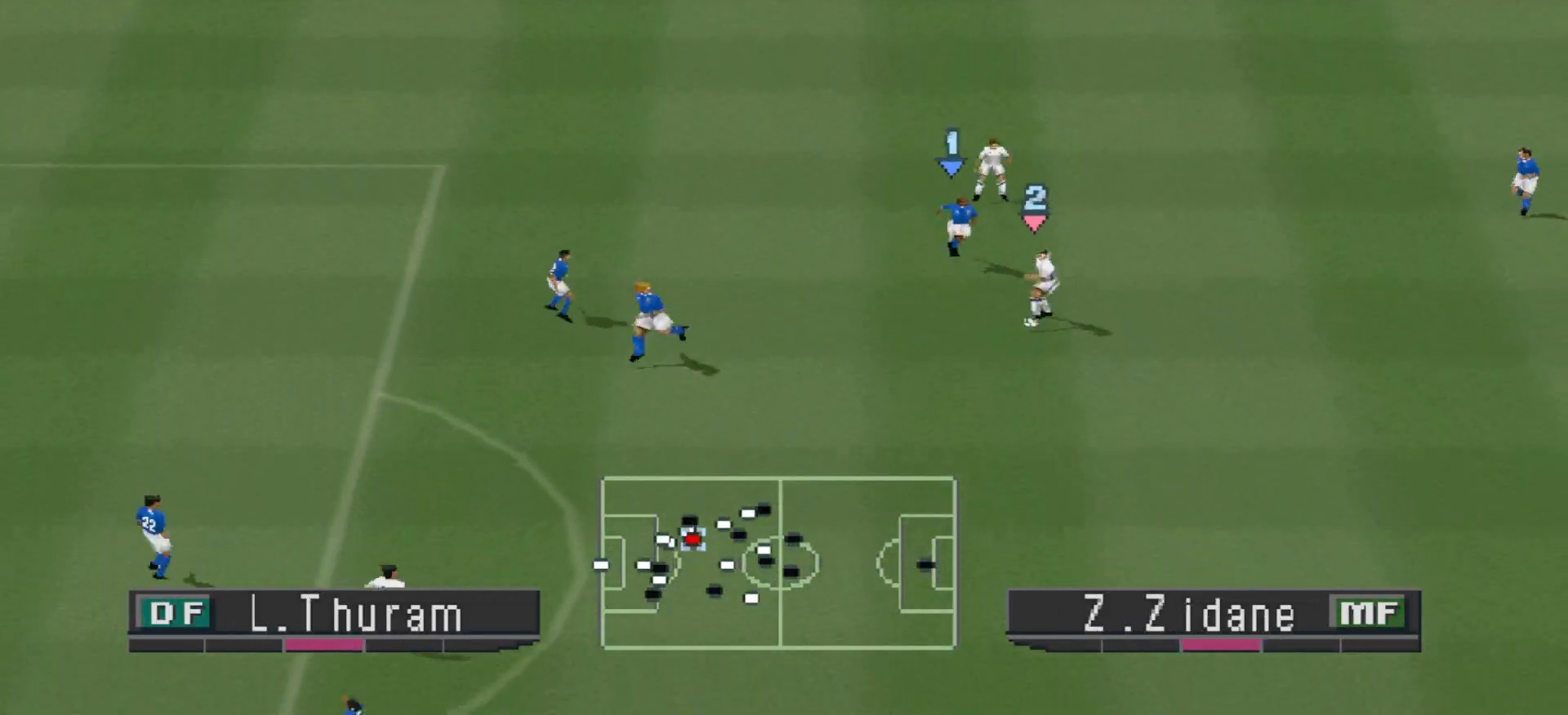
{"buttons": ["DPAD_UP", "DPAD_RIGHT"], "events": [[33, "CROSS", "up"], [33, "DPAD_LEFT", "up"], [100, "DPAD_DOWN", "up"], [233, "DPAD_RIGHT", "down"], [267, "R1", "down"], [300, "DPAD_UP", "down"], [500, "R1", "up"]]}
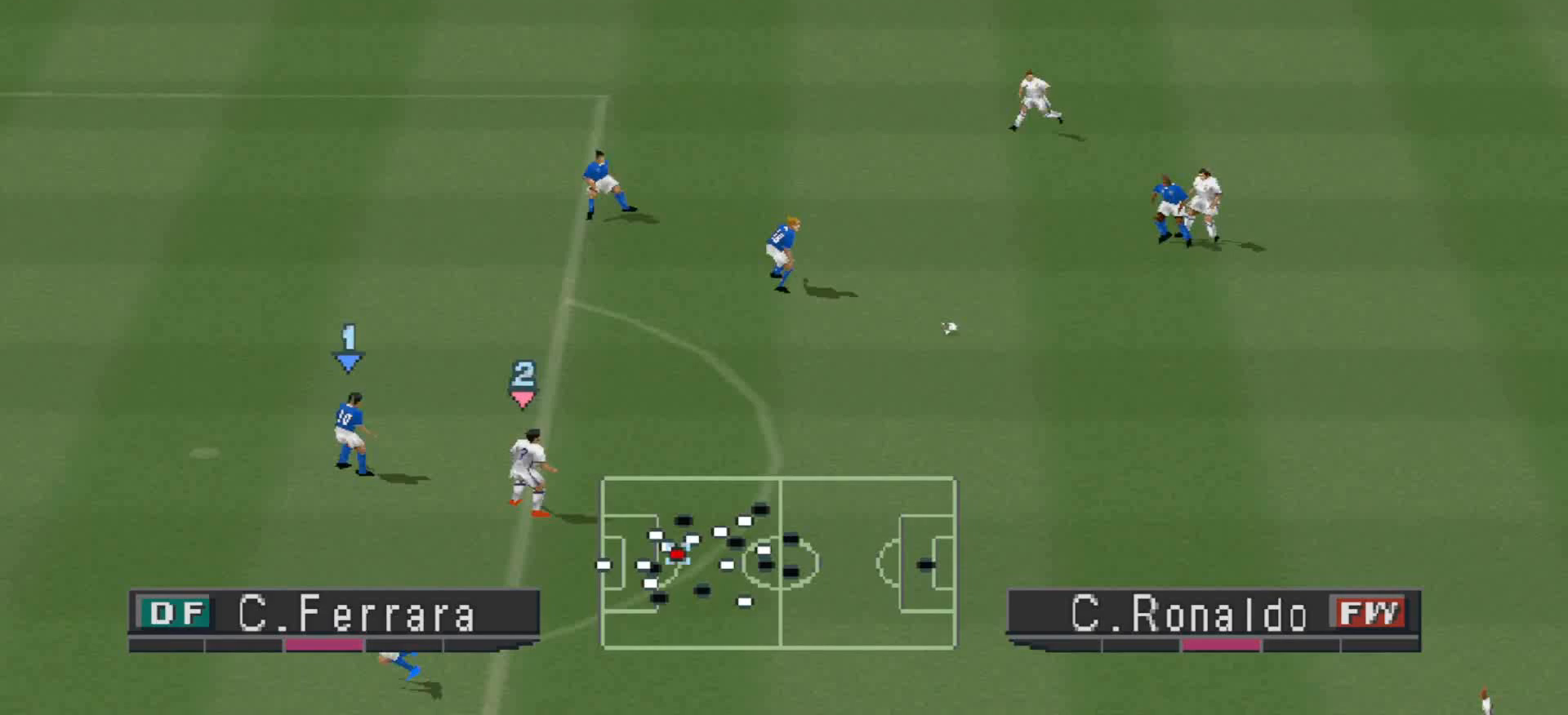
{"buttons": ["DPAD_RIGHT"], "events": [[67, "R1", "down"], [133, "DPAD_UP", "up"], [267, "R1", "up"]]}
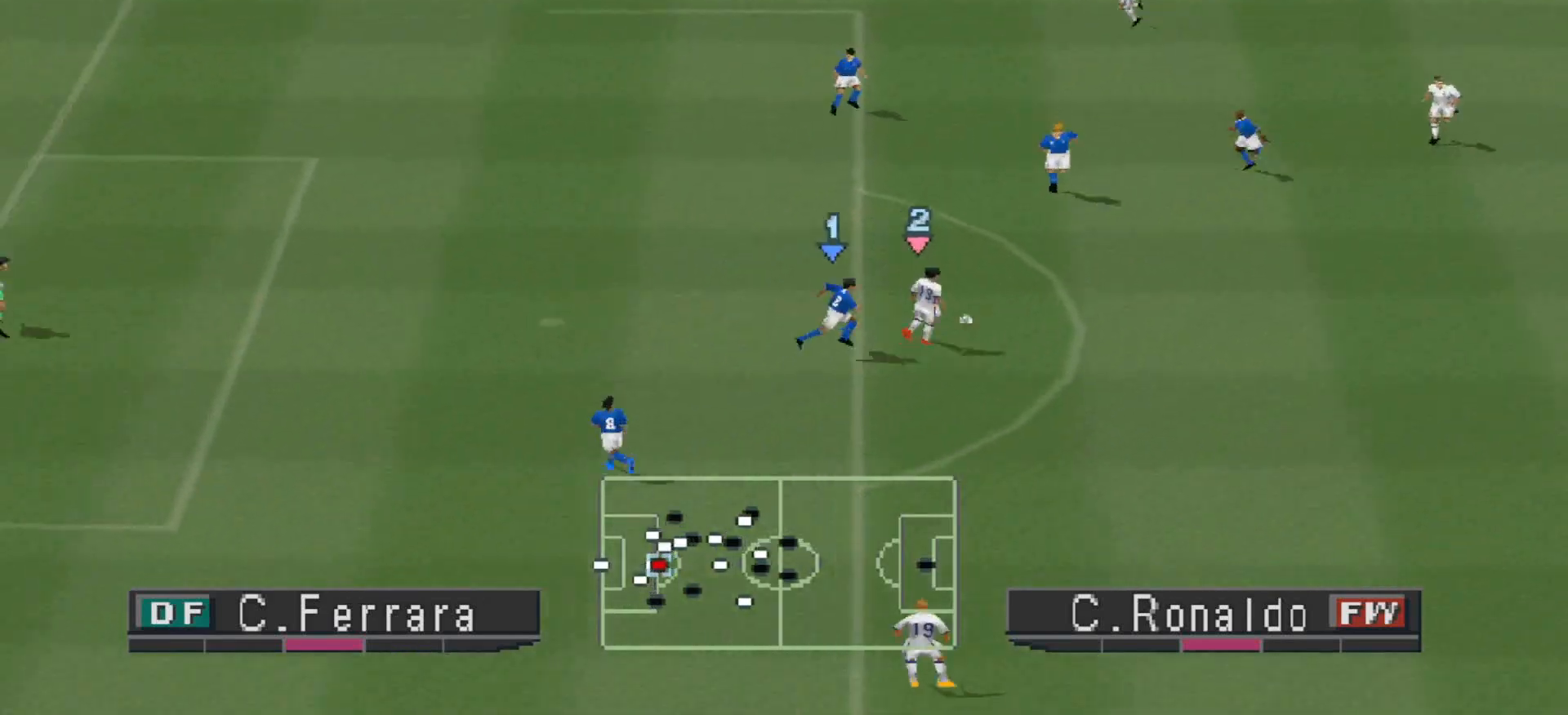
{"buttons": ["DPAD_DOWN", "DPAD_RIGHT"], "events": [[167, "DPAD_DOWN", "down"], [200, "CROSS", "down"], [300, "CROSS", "up"]]}
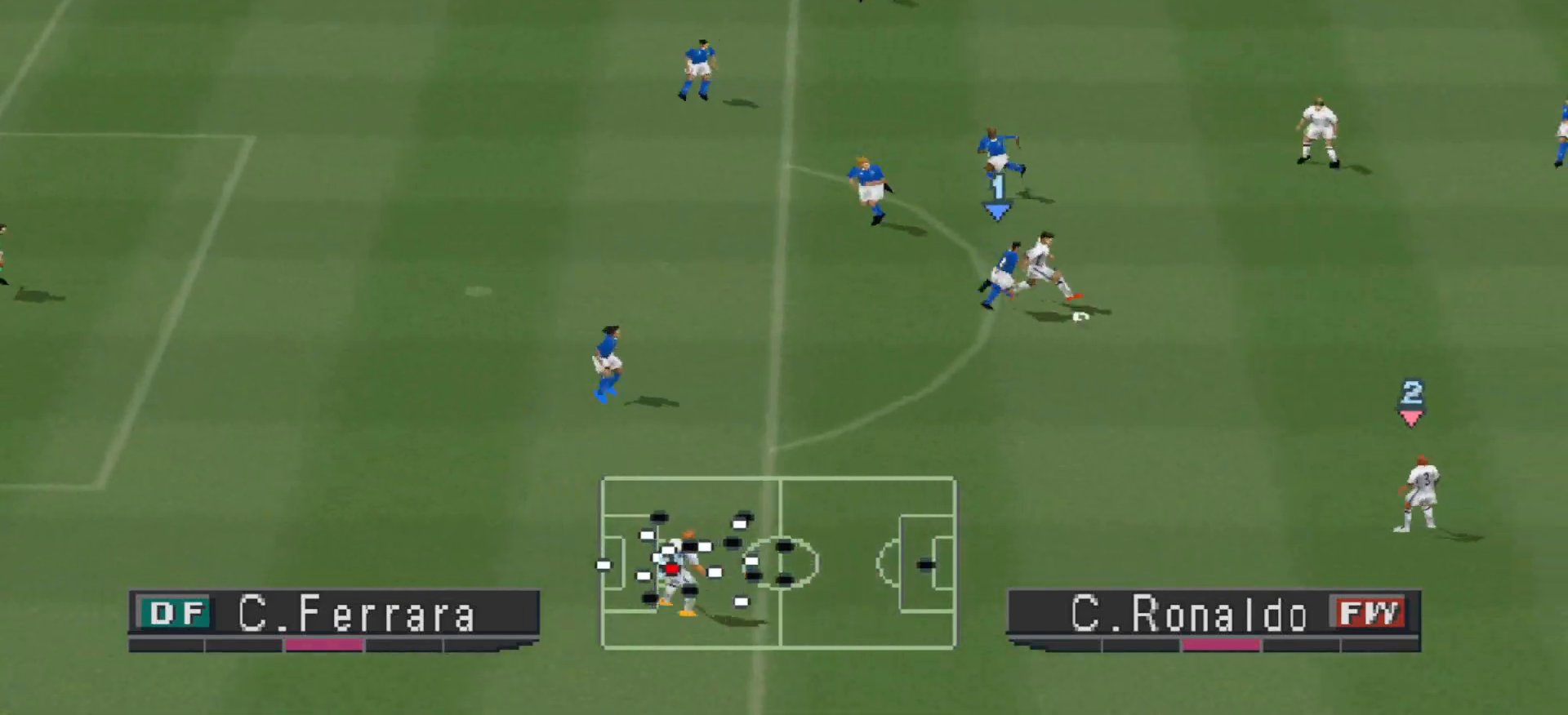
{"buttons": ["DPAD_UP", "DPAD_LEFT"], "events": [[233, "DPAD_LEFT", "down"], [233, "DPAD_RIGHT", "up"], [267, "DPAD_DOWN", "up"], [367, "DPAD_UP", "down"]]}
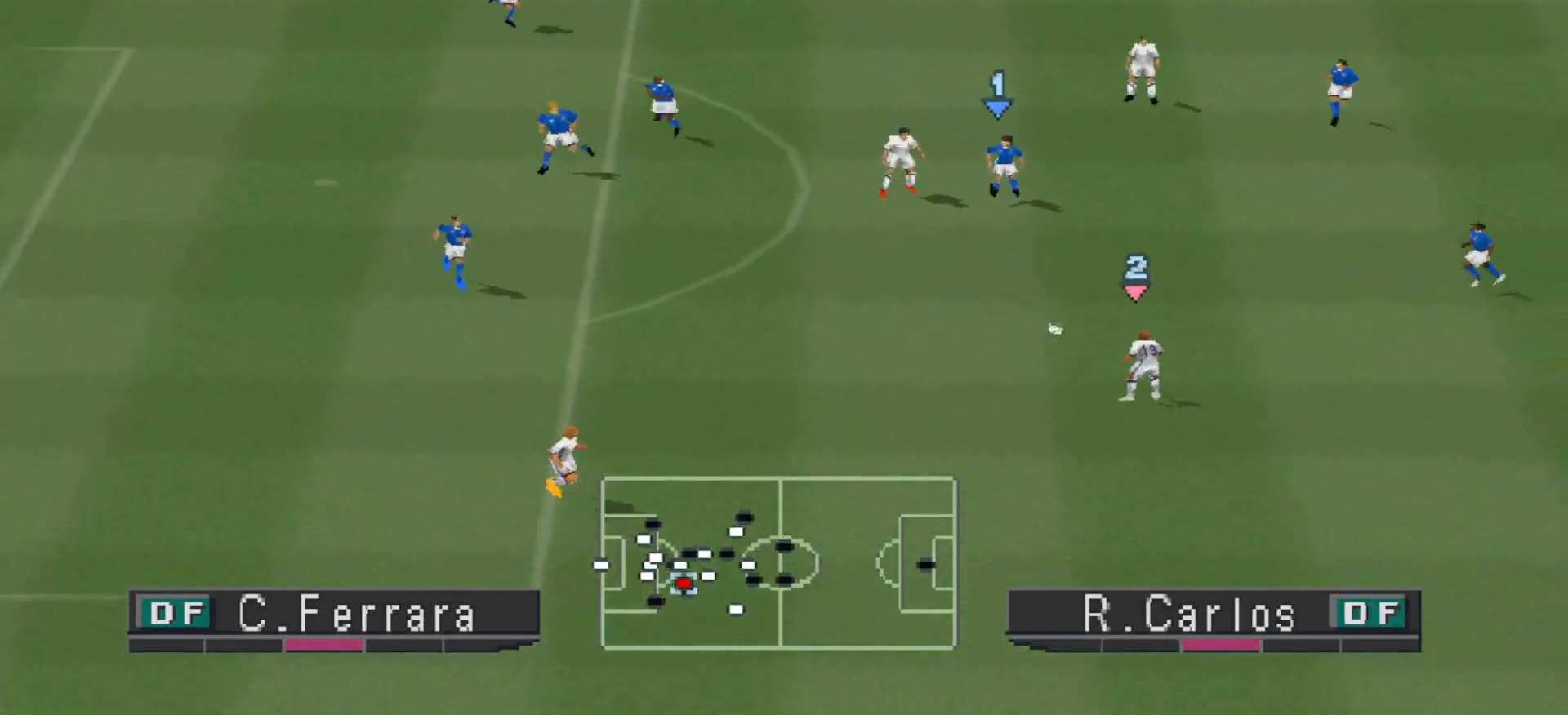
{"buttons": ["DPAD_LEFT"], "events": [[33, "DPAD_UP", "up"]]}
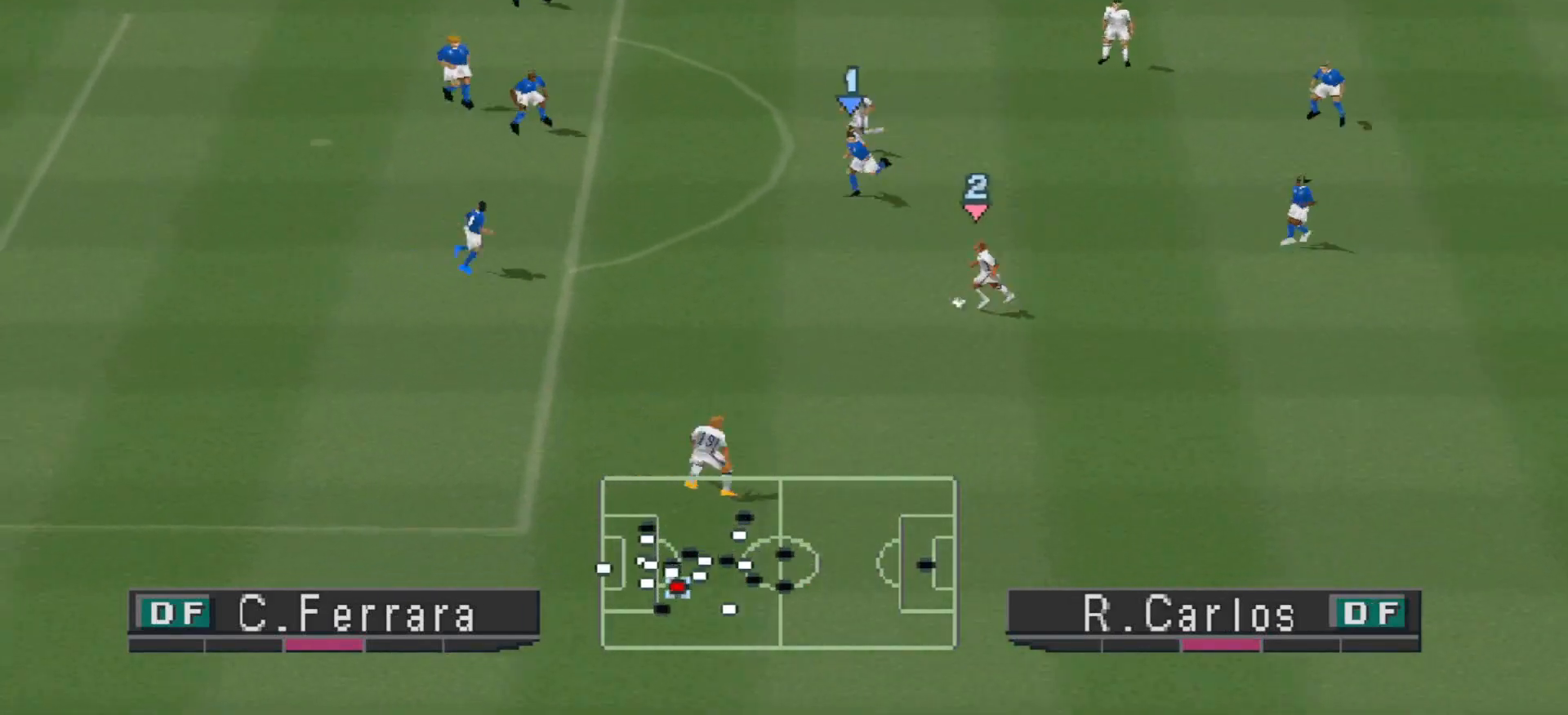
{"buttons": ["DPAD_DOWN"], "events": [[133, "DPAD_DOWN", "down"], [300, "DPAD_LEFT", "up"]]}
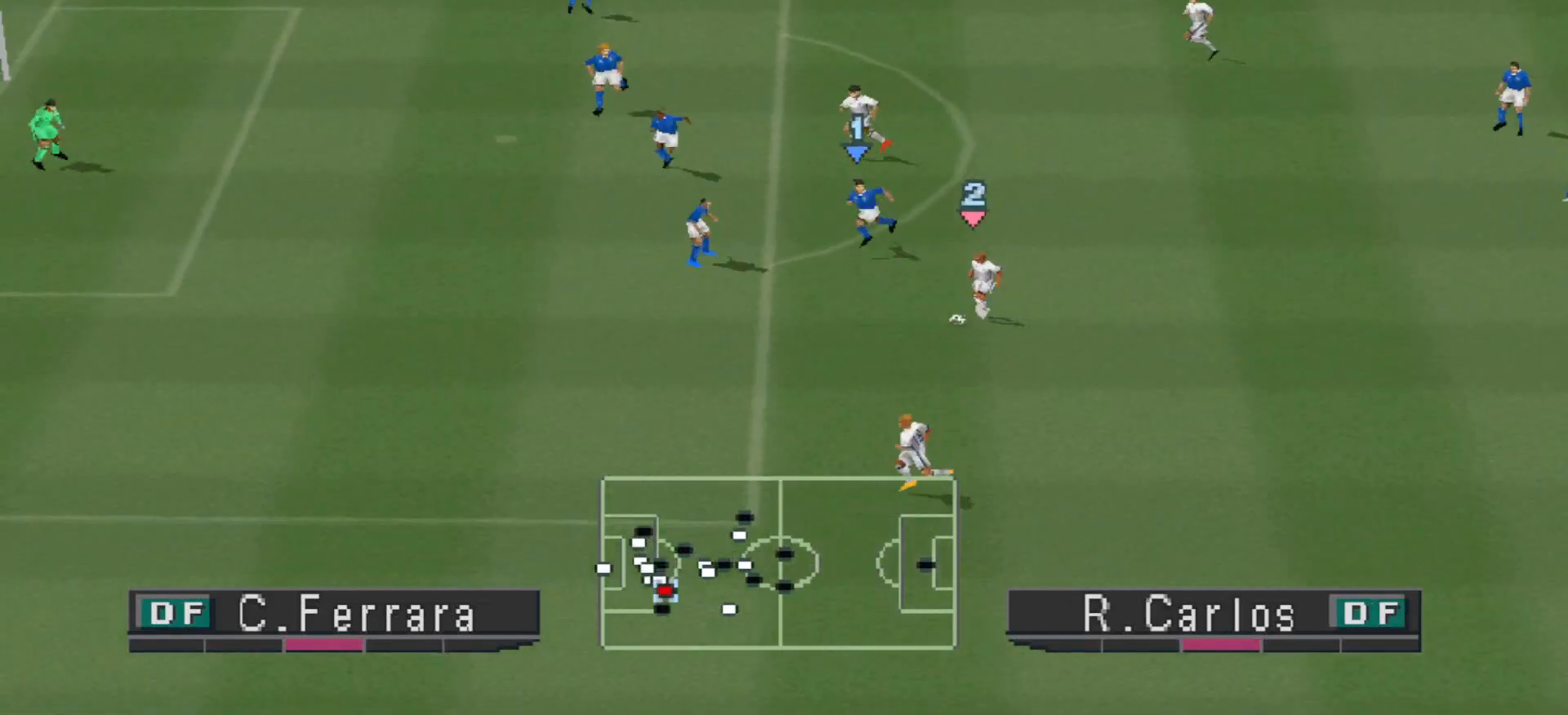
{"buttons": ["DPAD_LEFT"], "events": [[167, "TRIANGLE", "down"], [200, "DPAD_LEFT", "down"], [267, "DPAD_DOWN", "up"], [267, "TRIANGLE", "up"]]}
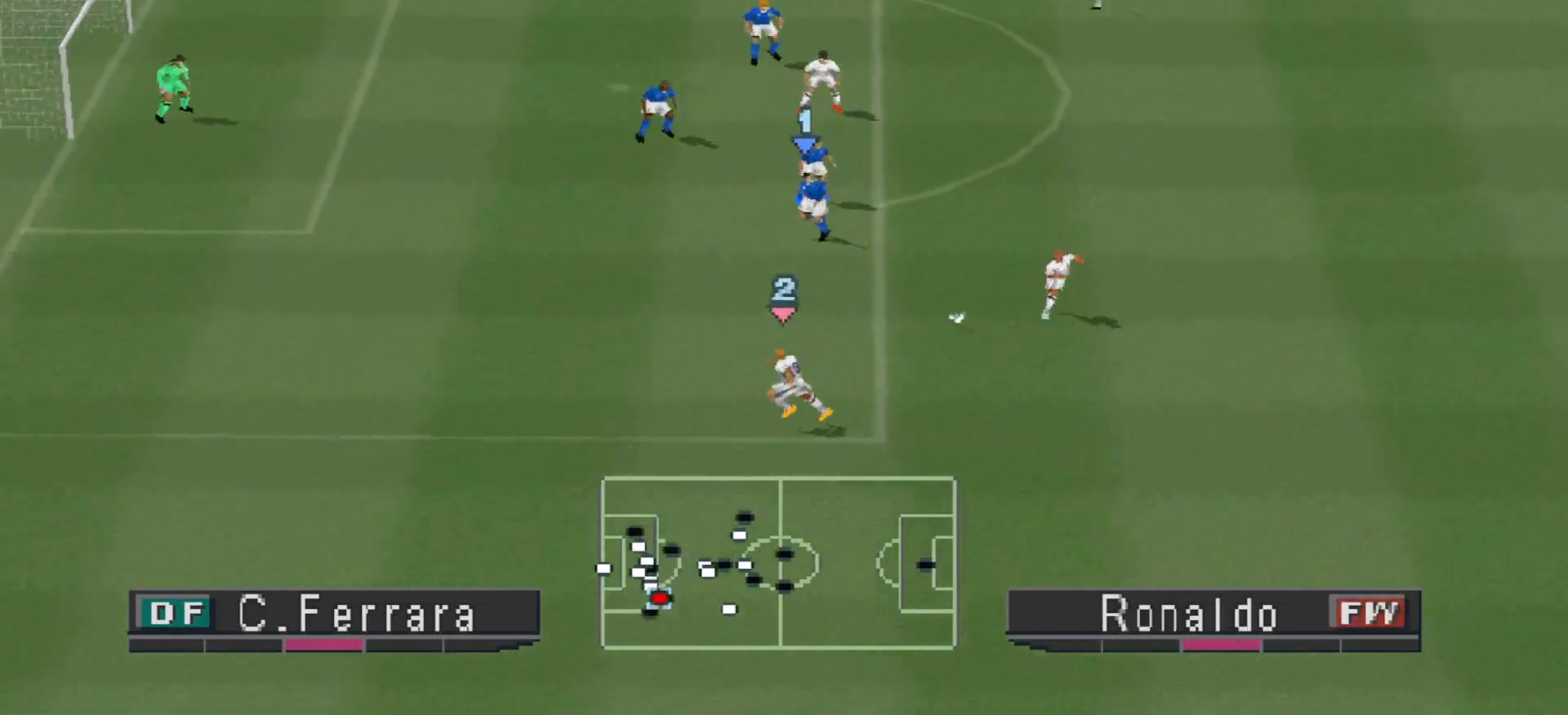
{"buttons": ["DPAD_UP"], "events": [[133, "DPAD_UP", "down"], [400, "DPAD_LEFT", "up"]]}
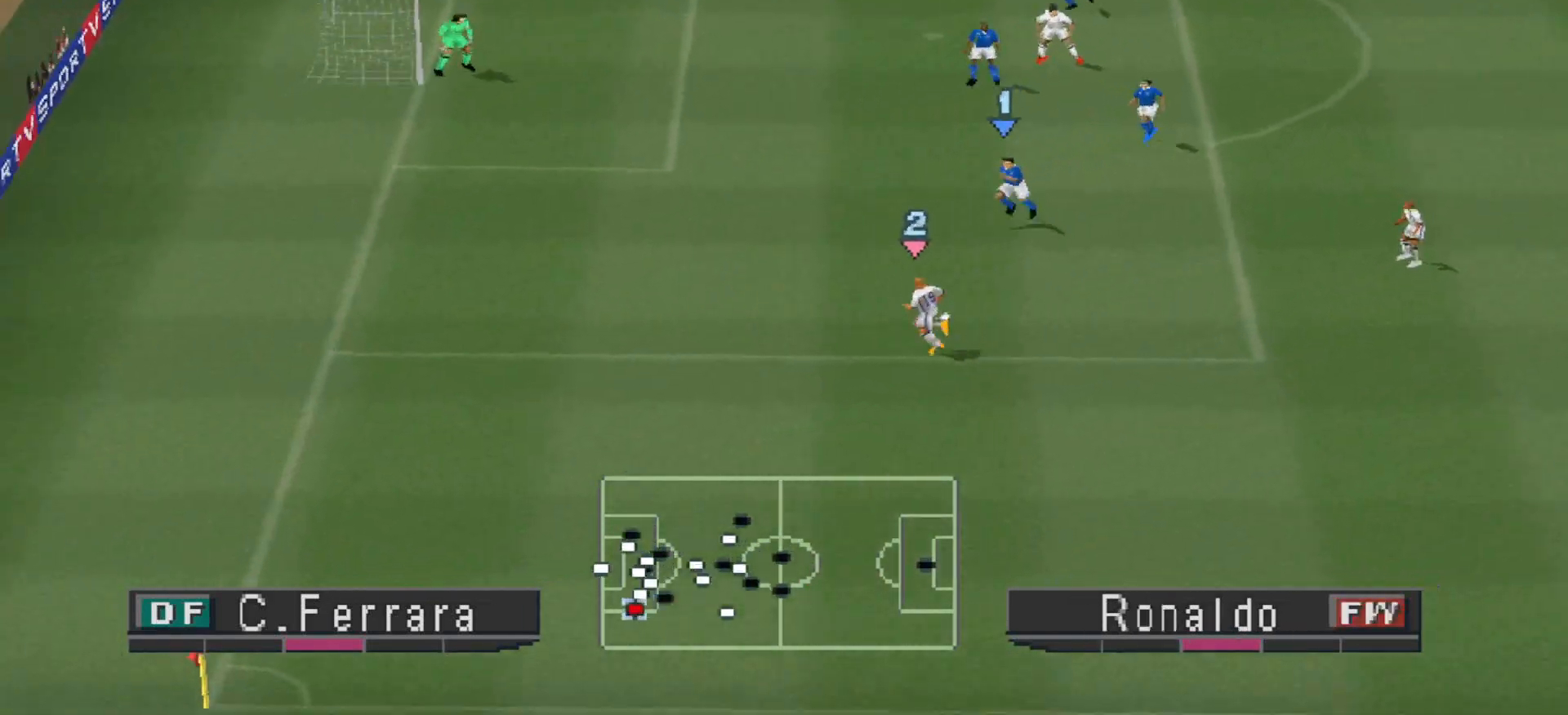
{"buttons": ["DPAD_RIGHT"], "events": [[267, "DPAD_RIGHT", "down"], [267, "DPAD_UP", "up"], [300, "CROSS", "down"], [367, "CROSS", "up"]]}
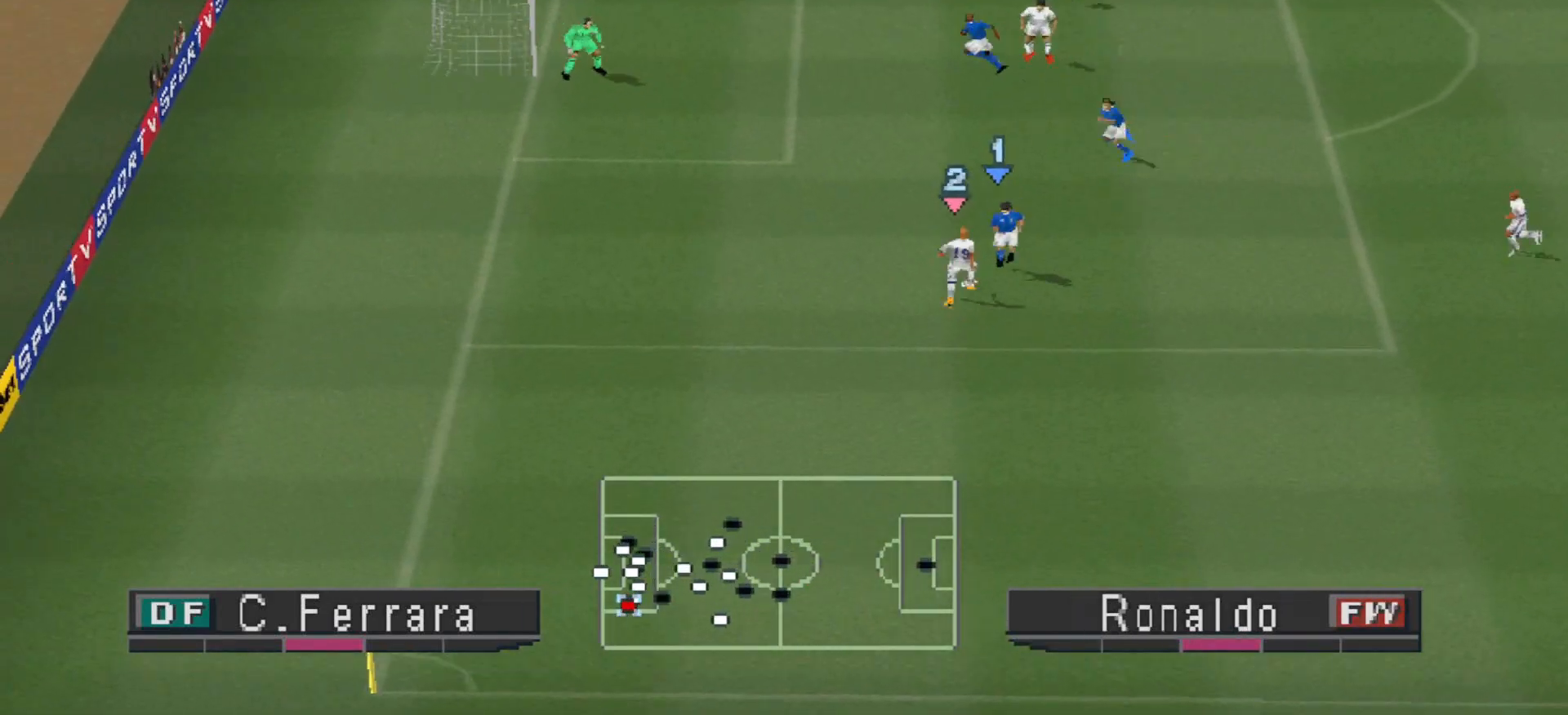
{"buttons": ["R1", "DPAD_DOWN", "DPAD_RIGHT"], "events": [[400, "DPAD_DOWN", "down"], [400, "DPAD_RIGHT", "up"], [433, "R1", "down"], [500, "DPAD_RIGHT", "down"]]}
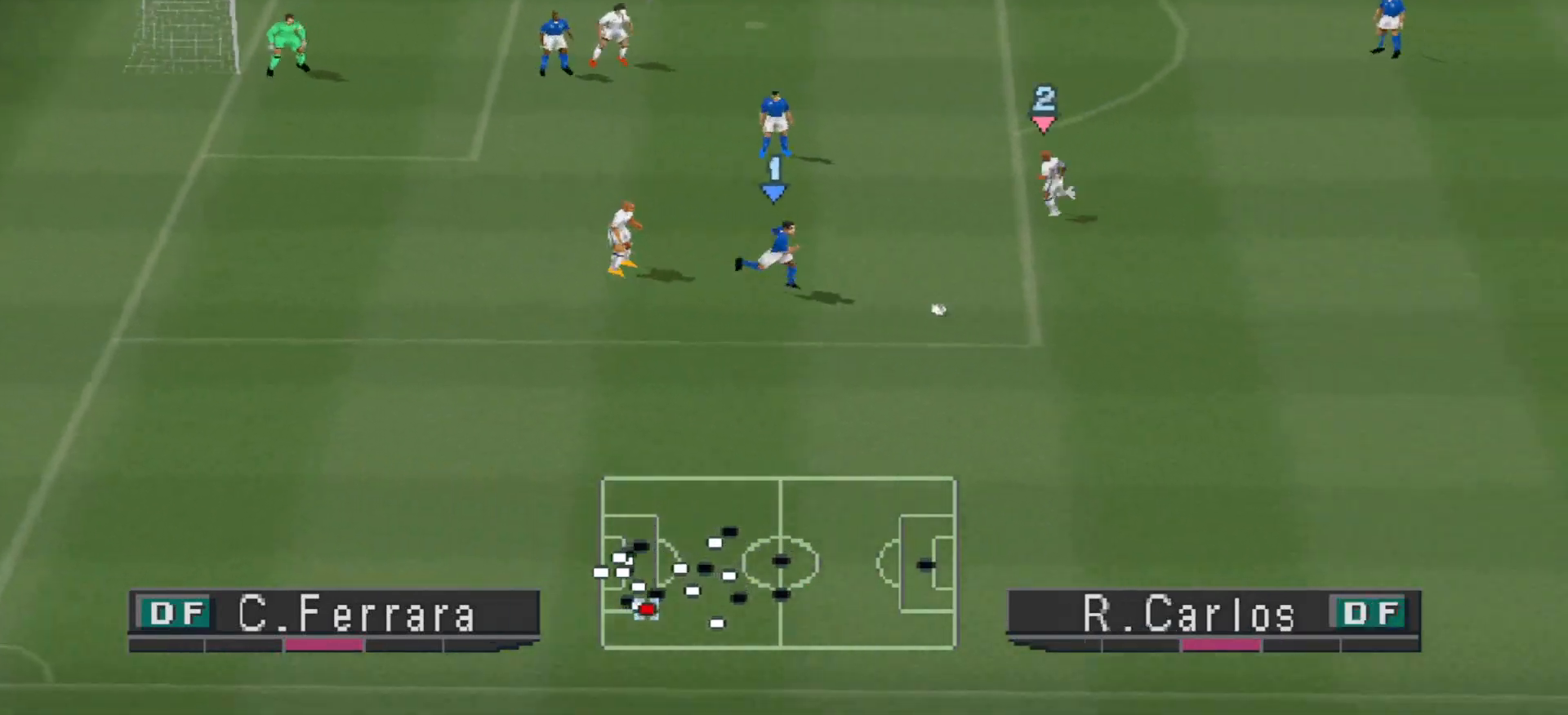
{"buttons": ["R1", "DPAD_DOWN", "DPAD_RIGHT"], "events": []}
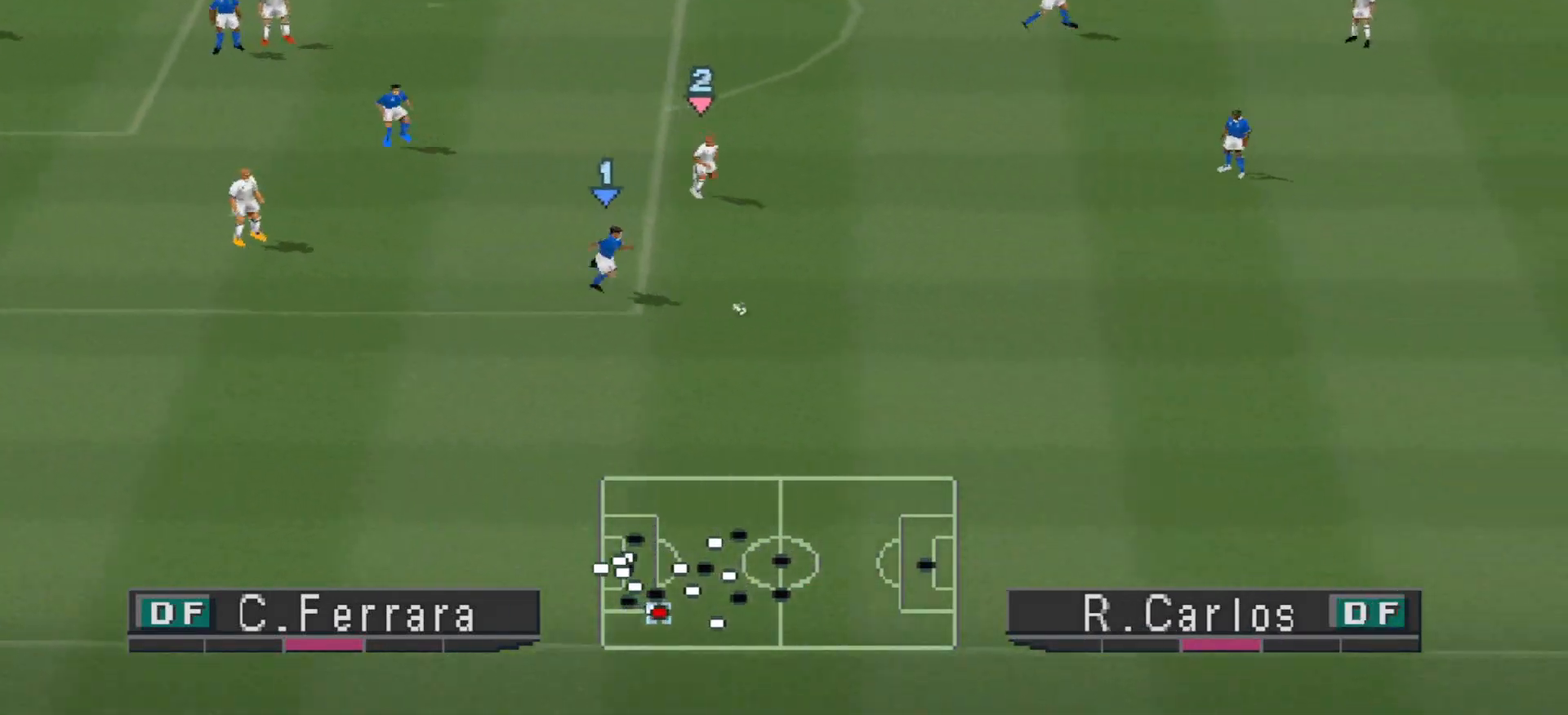
{"buttons": ["R1", "DPAD_DOWN", "DPAD_RIGHT"], "events": []}
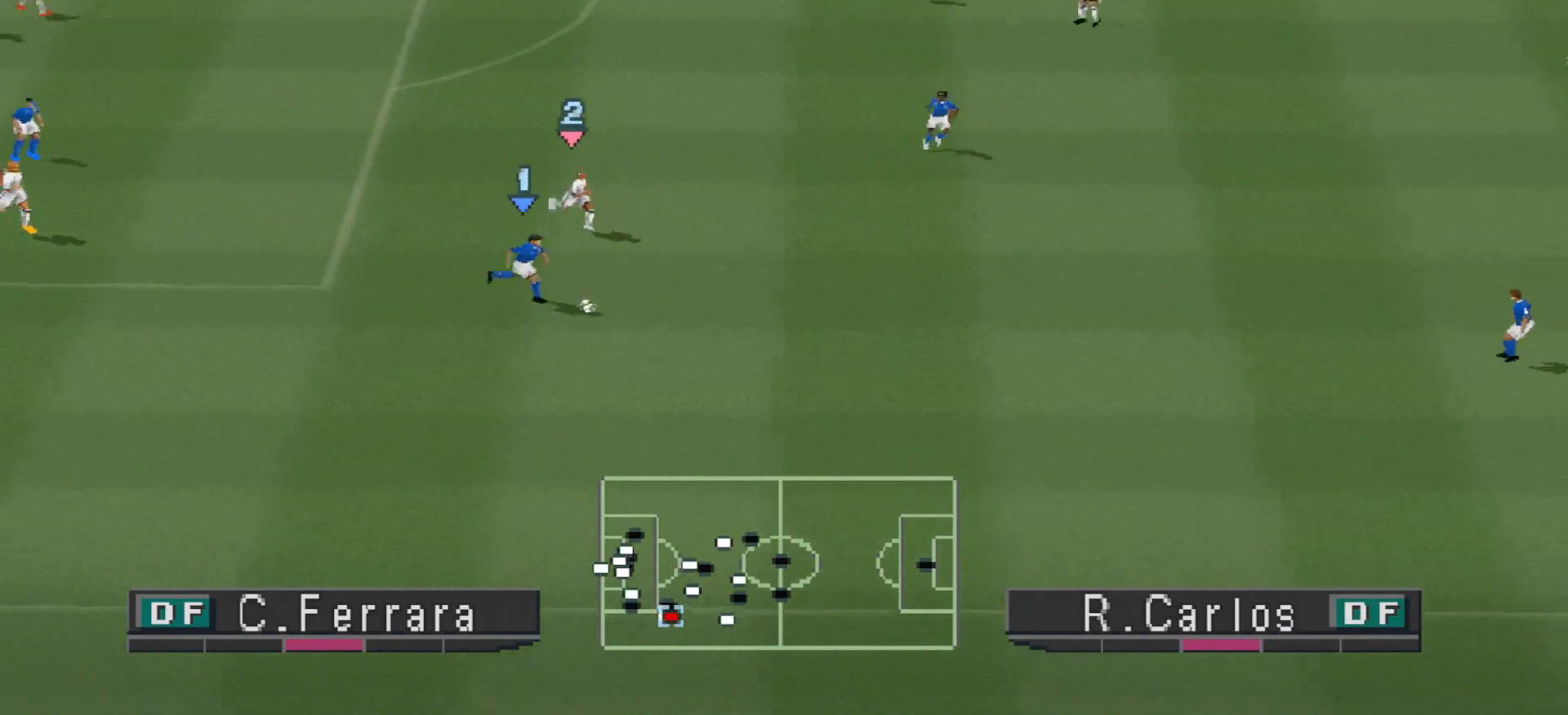
{"buttons": ["R1", "DPAD_DOWN", "DPAD_RIGHT"], "events": []}
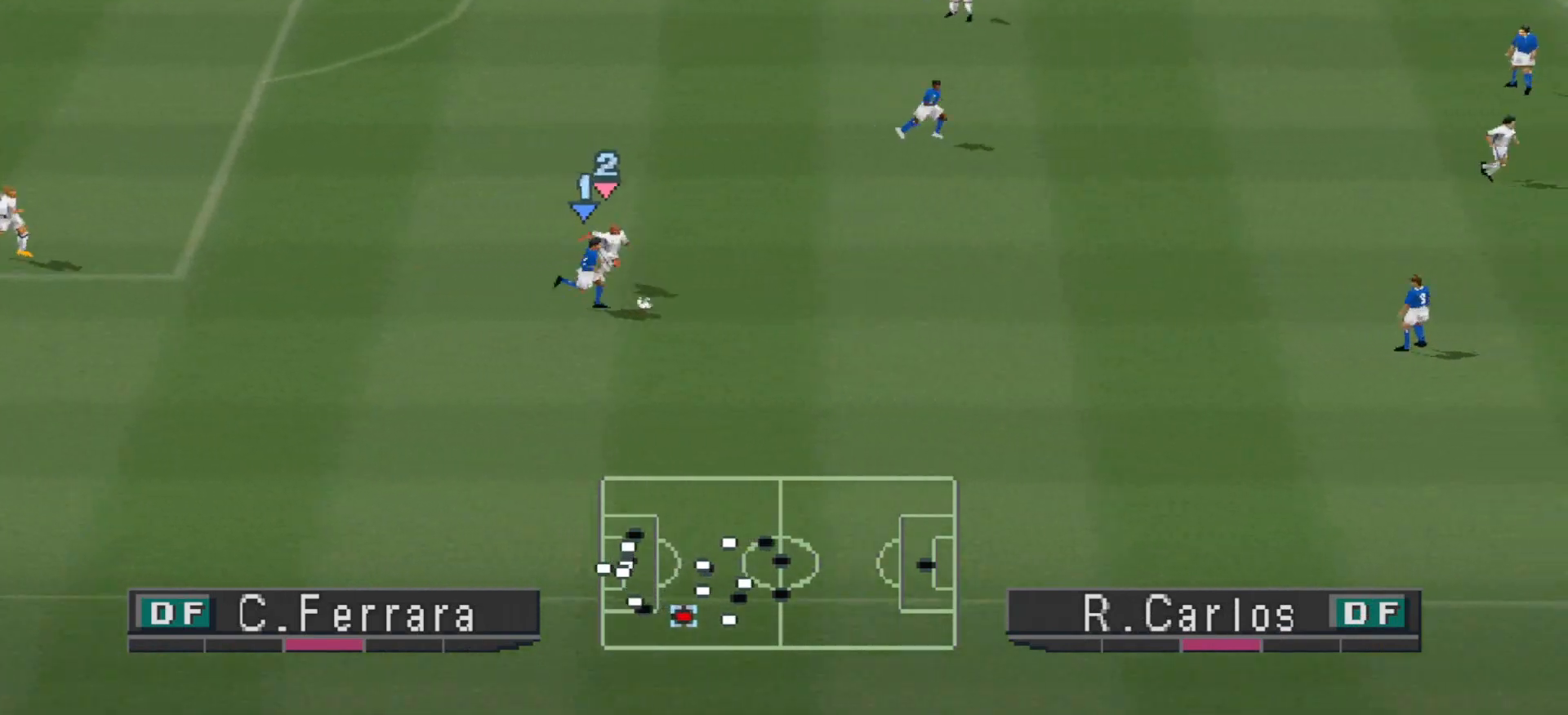
{"buttons": ["R1", "DPAD_RIGHT"], "events": [[33, "DPAD_DOWN", "up"]]}
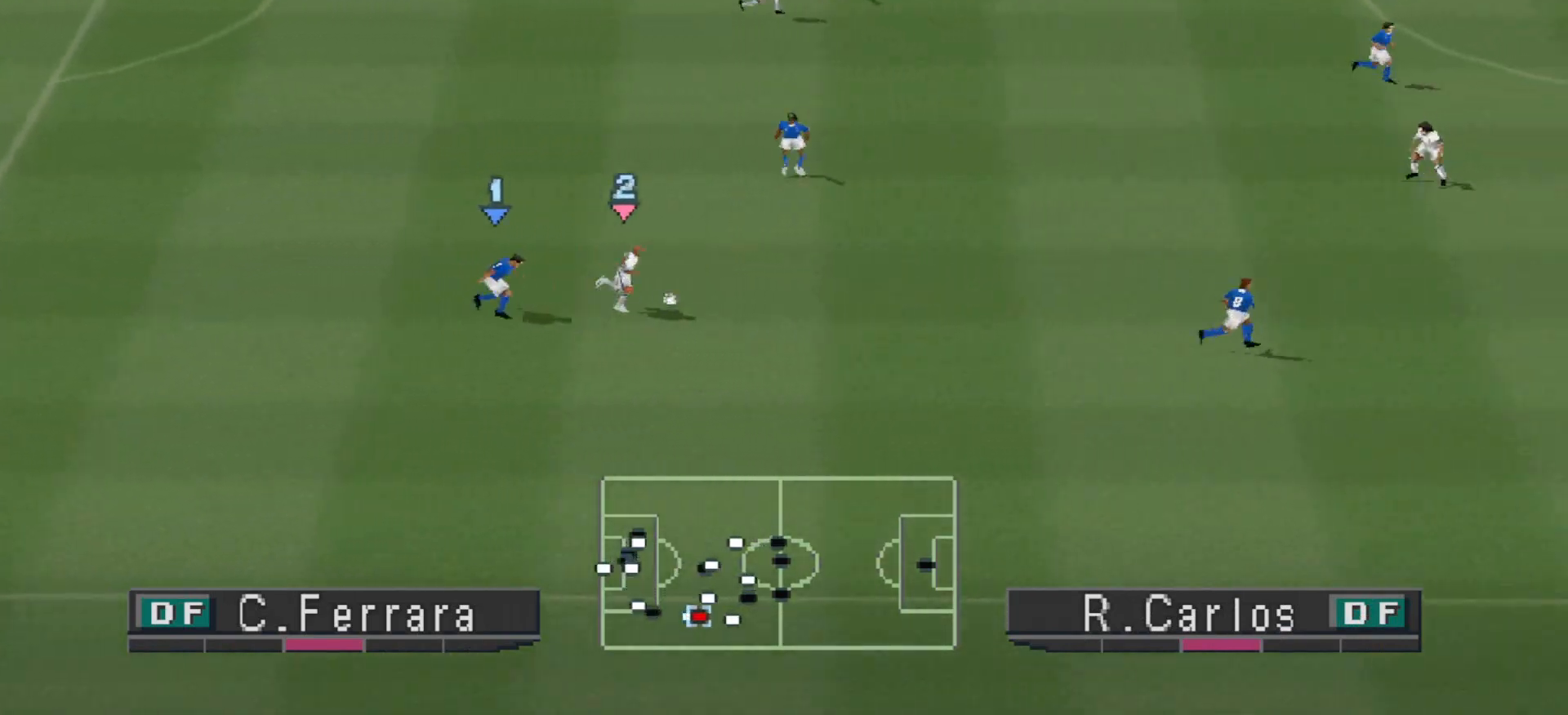
{"buttons": ["DPAD_UP", "DPAD_RIGHT"], "events": [[167, "DPAD_UP", "down"], [167, "R1", "up"], [233, "DPAD_UP", "up"], [367, "CROSS", "down"], [467, "DPAD_UP", "down"], [500, "CROSS", "up"]]}
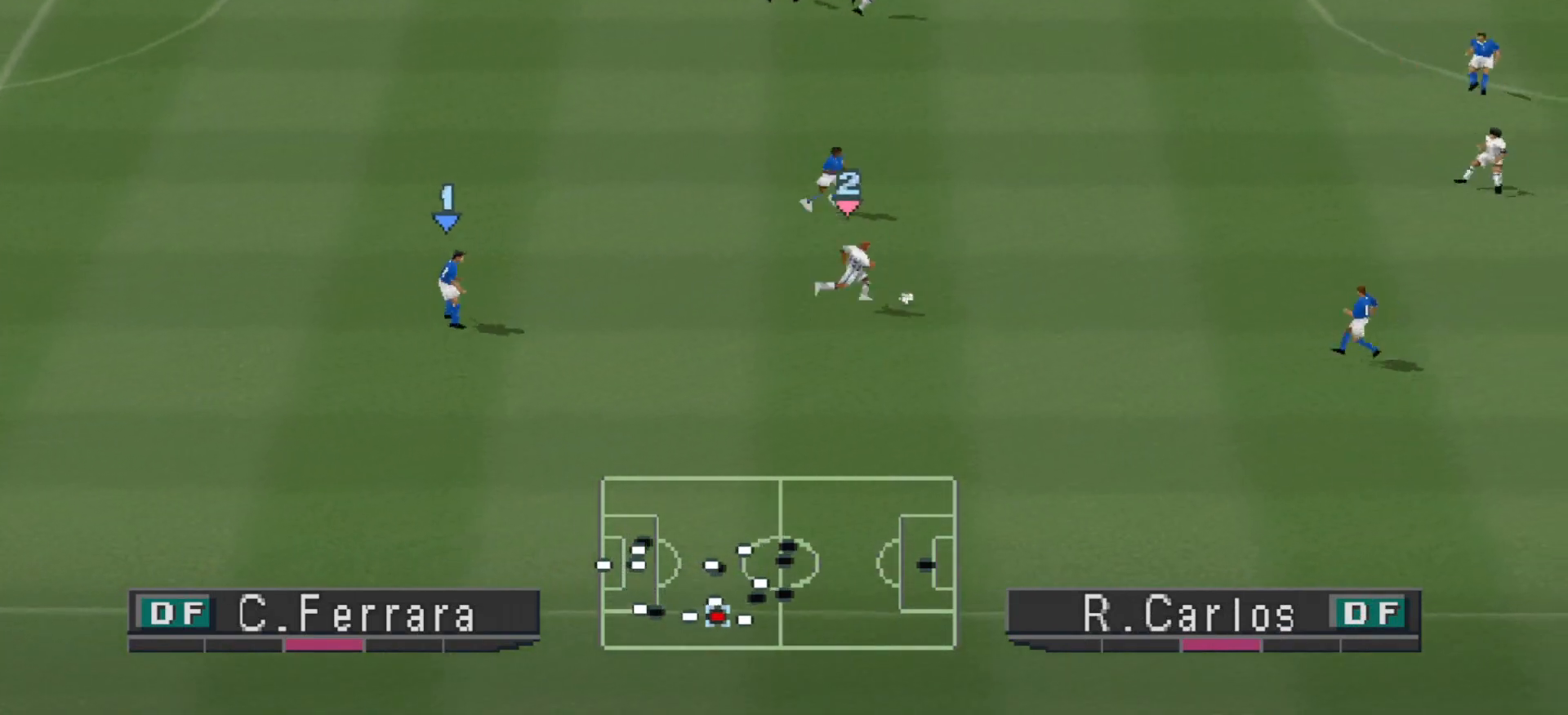
{"buttons": ["DPAD_UP", "DPAD_RIGHT"], "events": []}
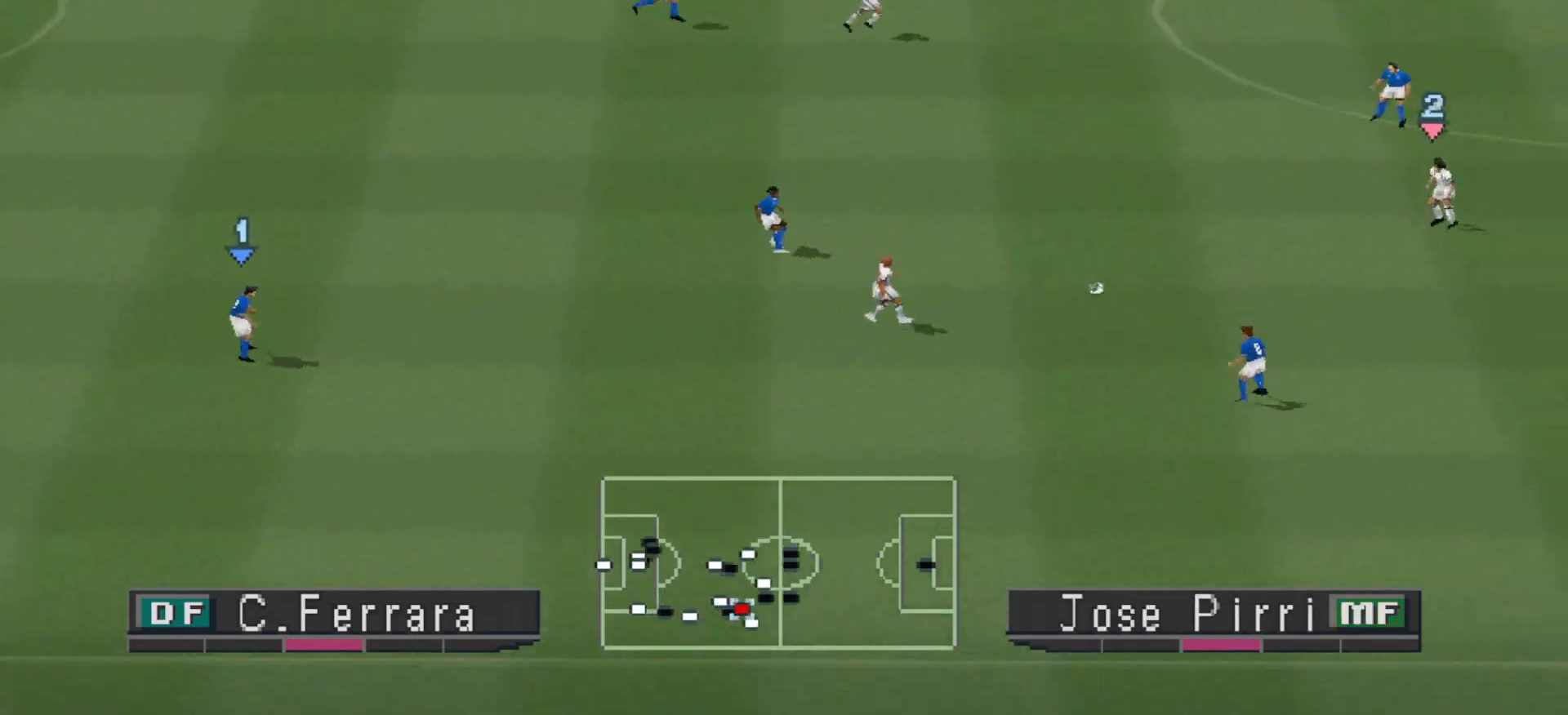
{"buttons": ["DPAD_UP", "DPAD_LEFT"], "events": [[33, "DPAD_RIGHT", "up"], [67, "DPAD_LEFT", "down"], [100, "DPAD_UP", "up"], [200, "DPAD_UP", "down"]]}
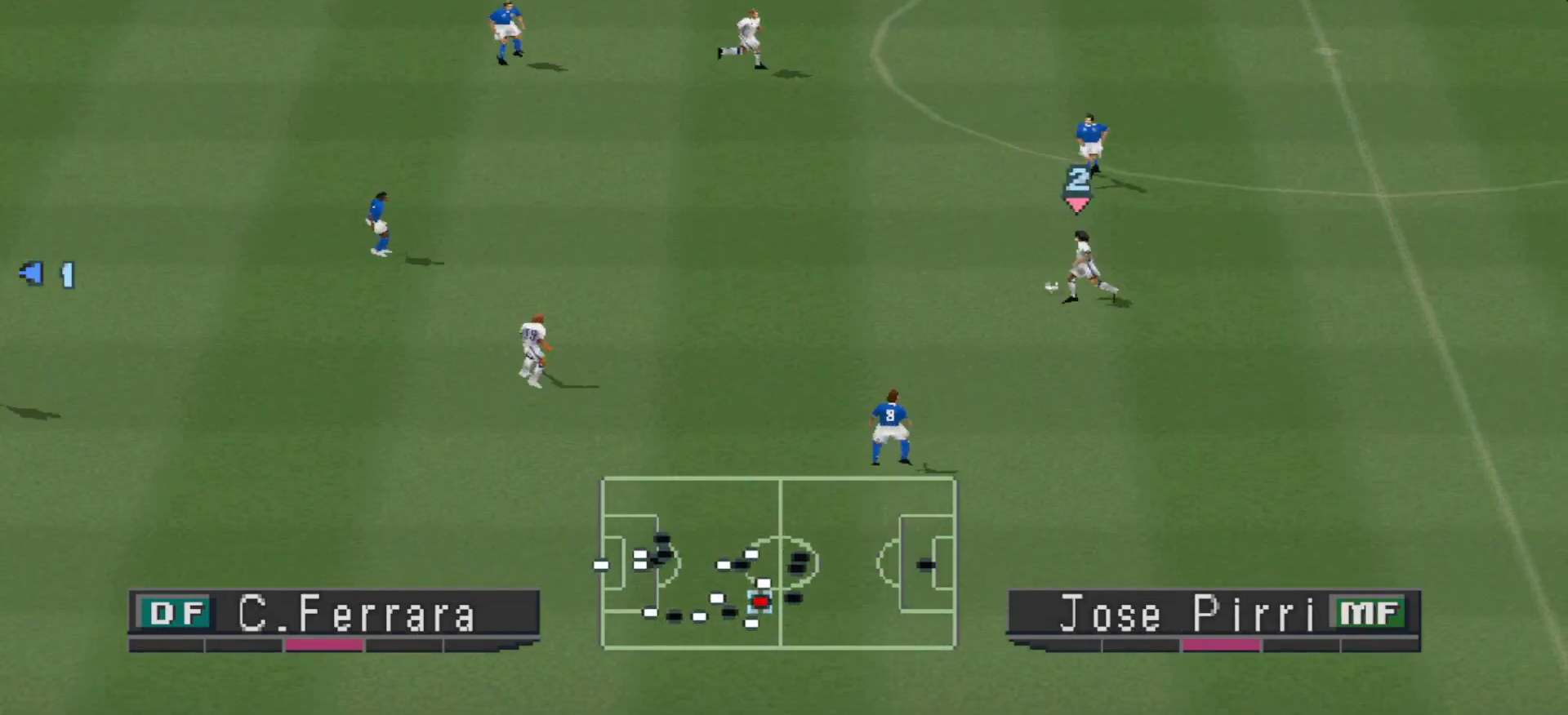
{"buttons": ["CROSS", "DPAD_DOWN", "DPAD_LEFT"], "events": [[100, "DPAD_UP", "up"], [333, "DPAD_DOWN", "down"], [467, "CROSS", "down"]]}
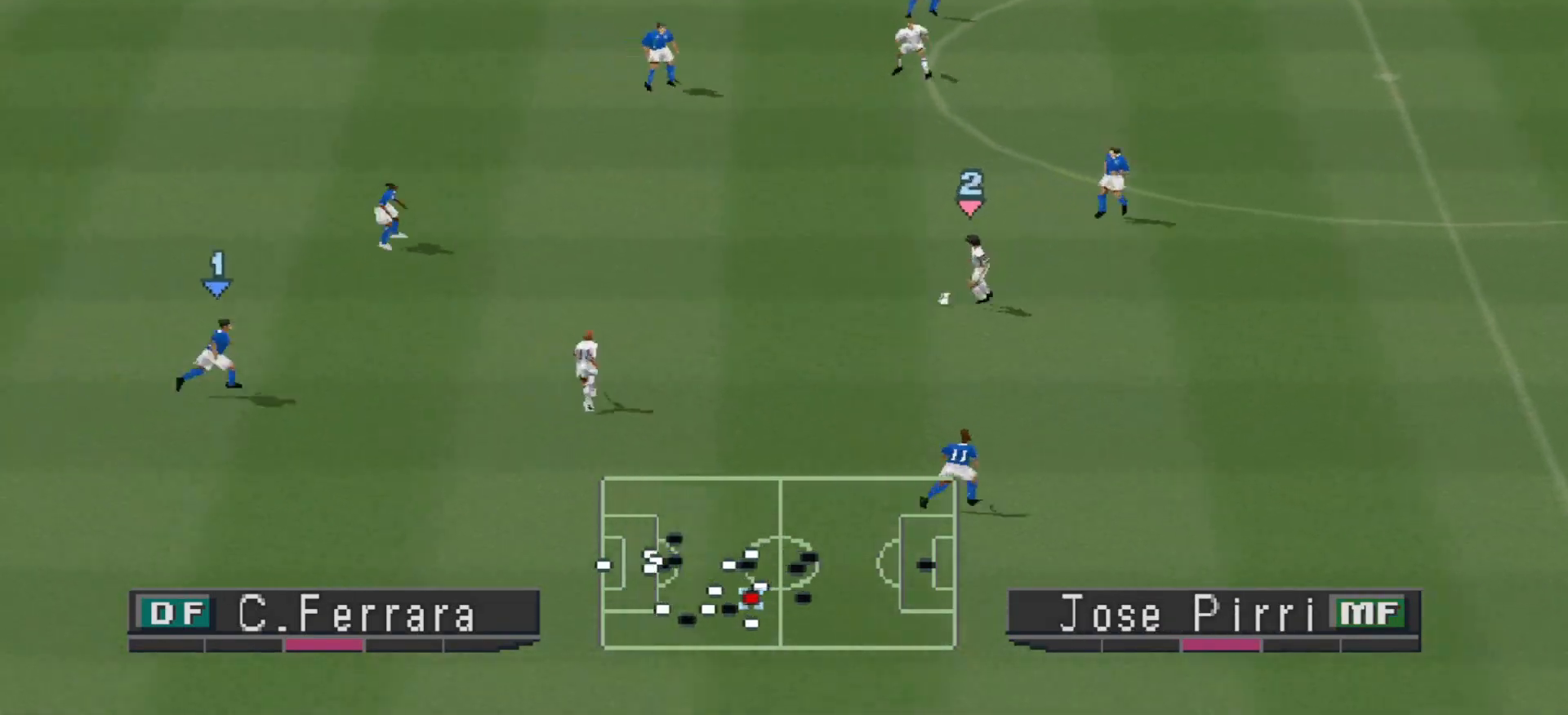
{"buttons": ["DPAD_DOWN", "DPAD_RIGHT"], "events": [[167, "CROSS", "up"], [200, "DPAD_LEFT", "up"], [300, "DPAD_RIGHT", "down"]]}
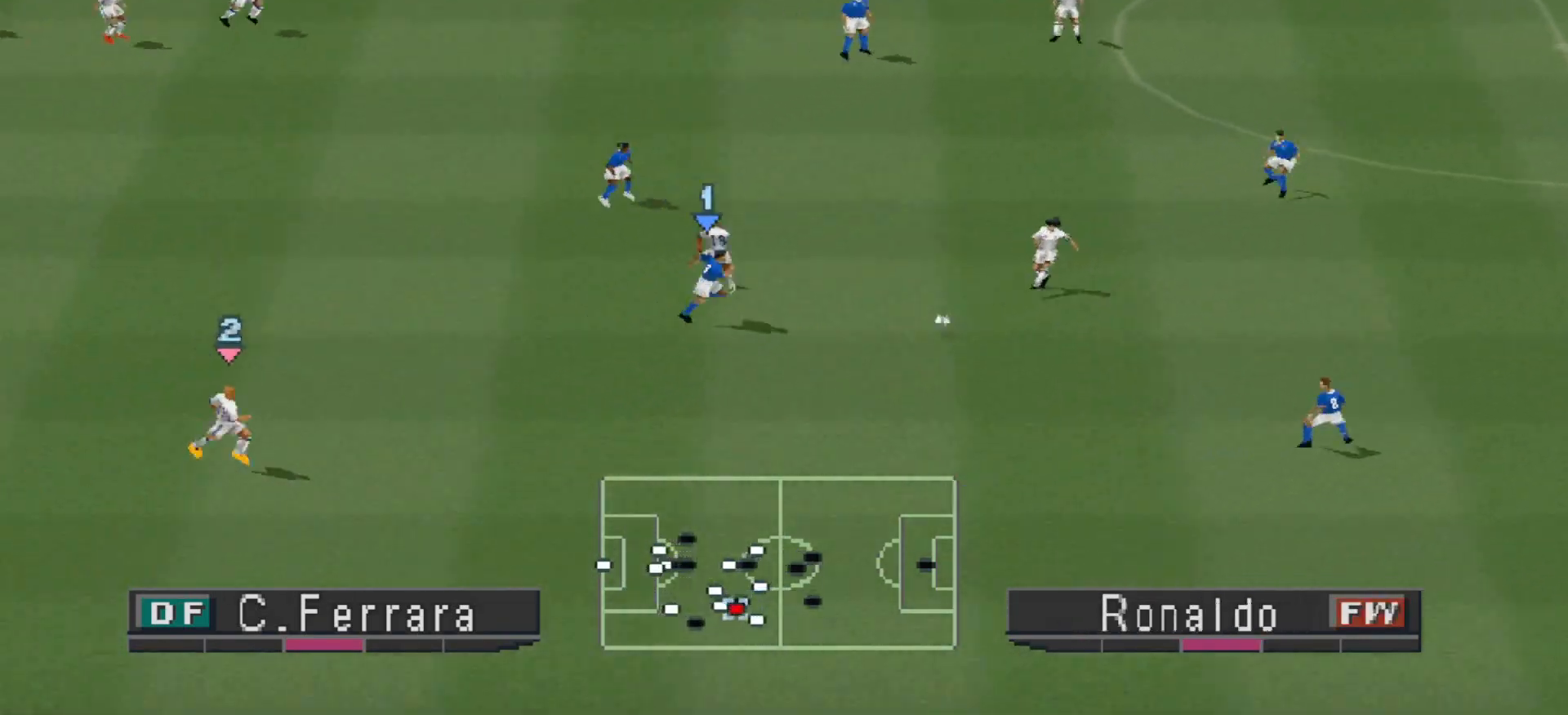
{"buttons": ["DPAD_LEFT"], "events": [[133, "DPAD_DOWN", "up"], [167, "DPAD_DOWN", "down"], [233, "DPAD_RIGHT", "up"], [300, "DPAD_LEFT", "down"], [500, "DPAD_DOWN", "up"]]}
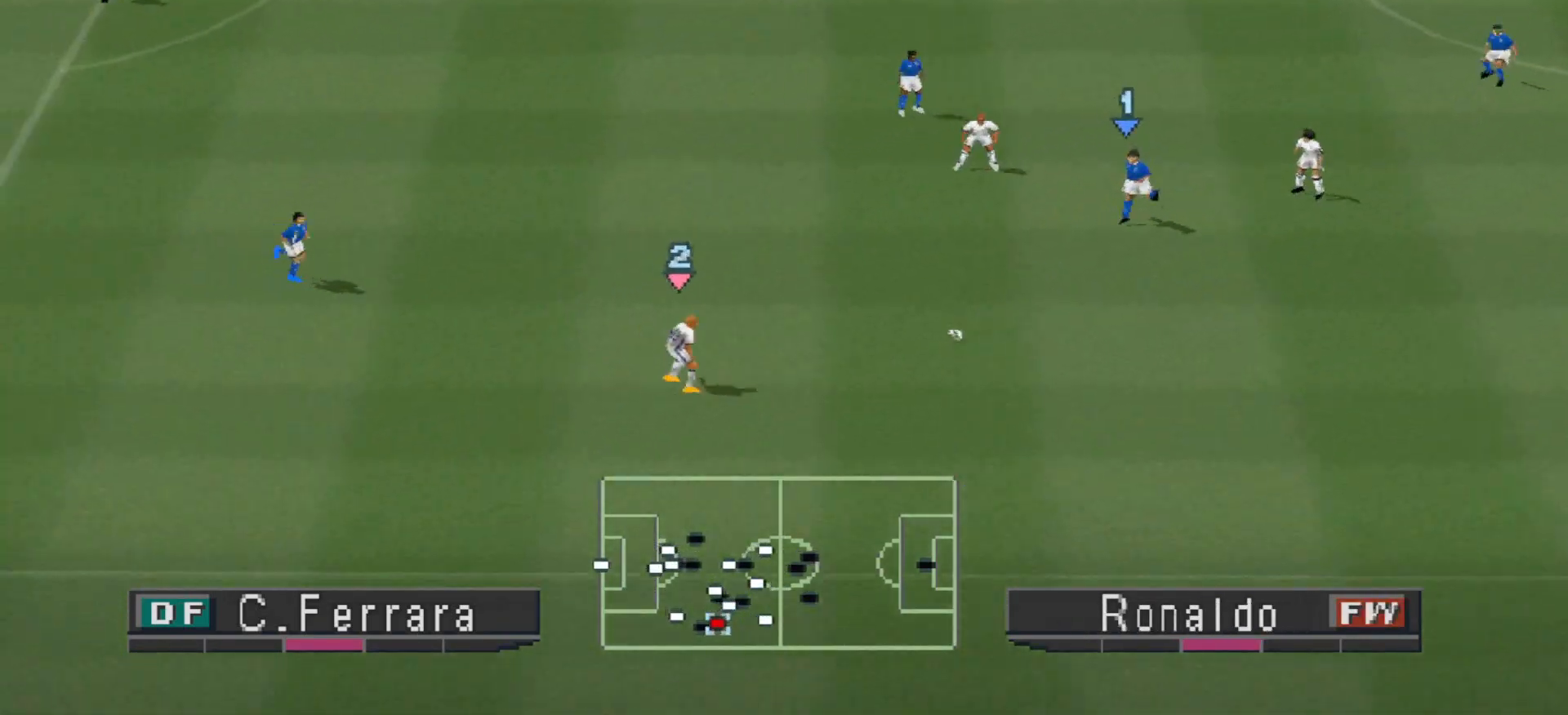
{"buttons": ["DPAD_DOWN", "DPAD_LEFT"], "events": [[33, "DPAD_DOWN", "down"]]}